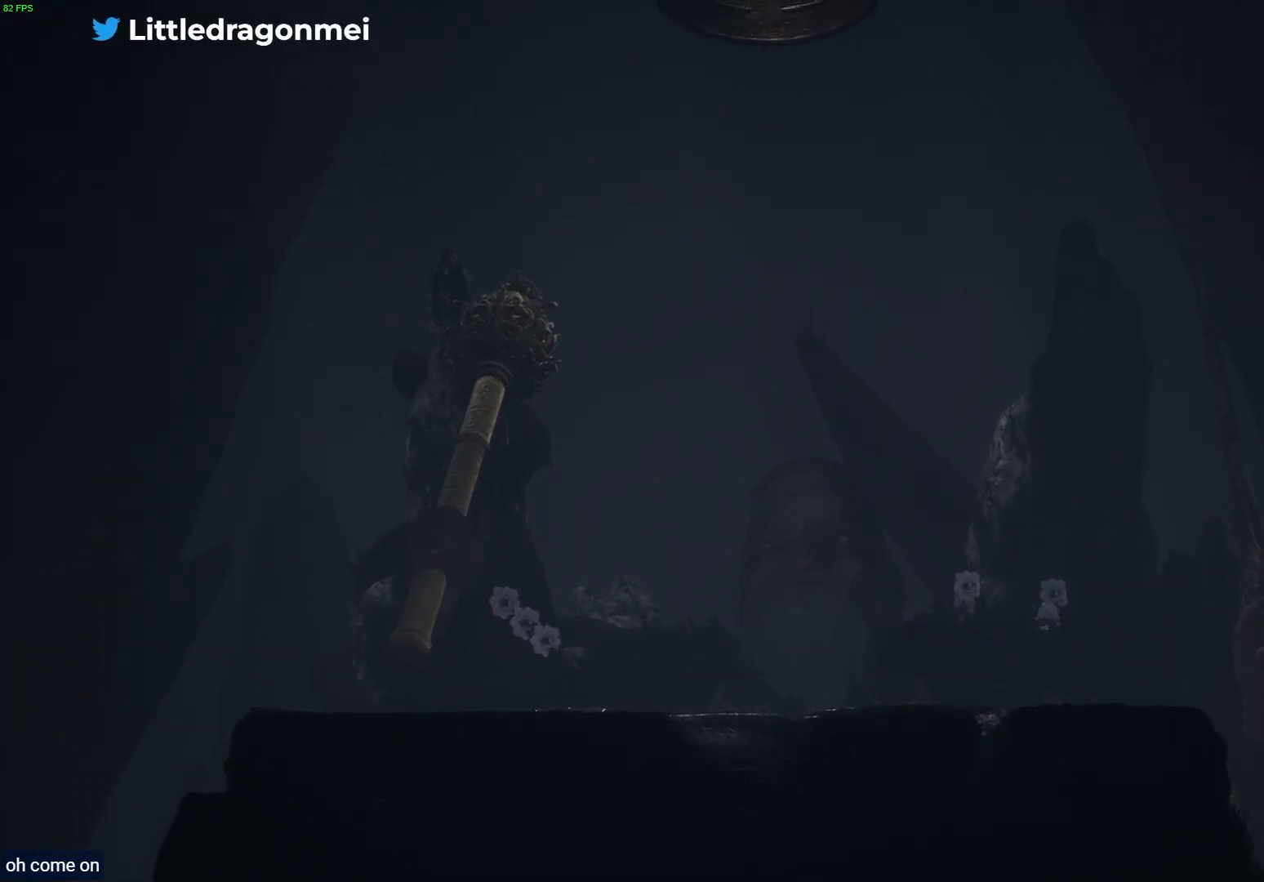
Gameplay with a controller (PlayStation layout); each line is a JSON object with the inputs held at the frame after it (dt_ms = milliseconds from this image to that frame). "events" lists button and stick changes between this image and that frame as [ms after this image, input, new state], when the widget could be followed in between. Not read: R2.
{"dt_ms": 500, "buttons": ["R1"], "left_stick": "left", "right_stick": "center", "events": []}
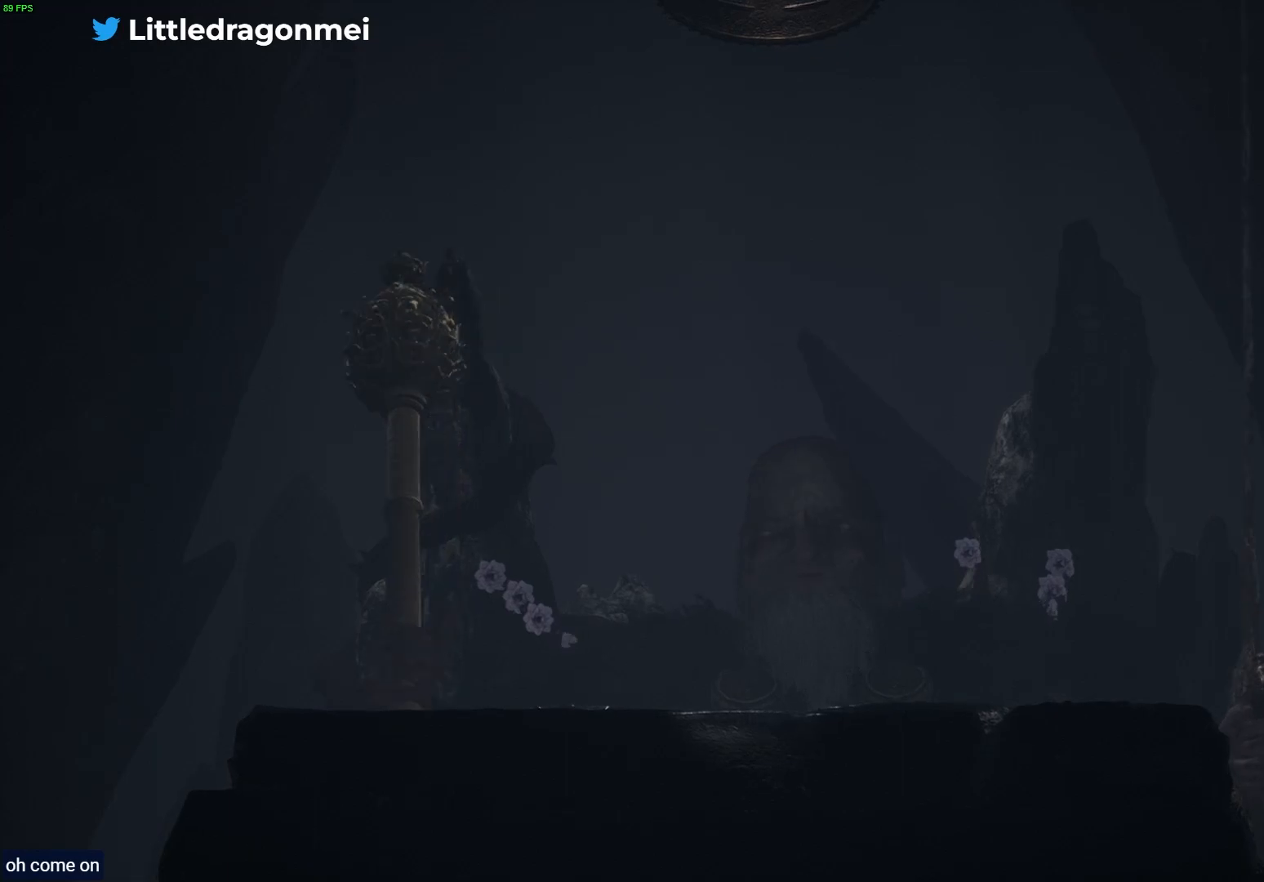
{"dt_ms": 500, "buttons": ["R1"], "left_stick": "left", "right_stick": "center", "events": []}
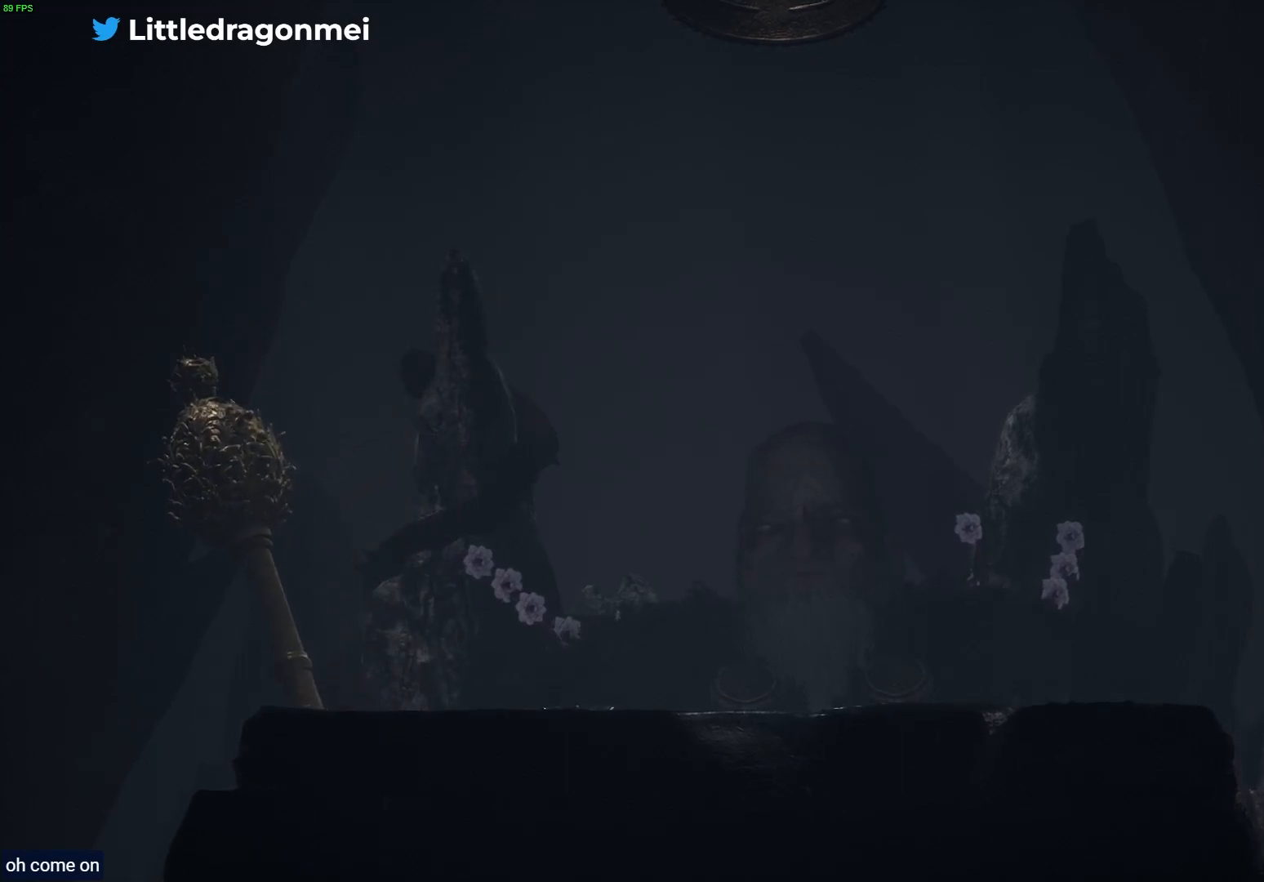
{"dt_ms": 500, "buttons": ["R1"], "left_stick": "left", "right_stick": "center"}
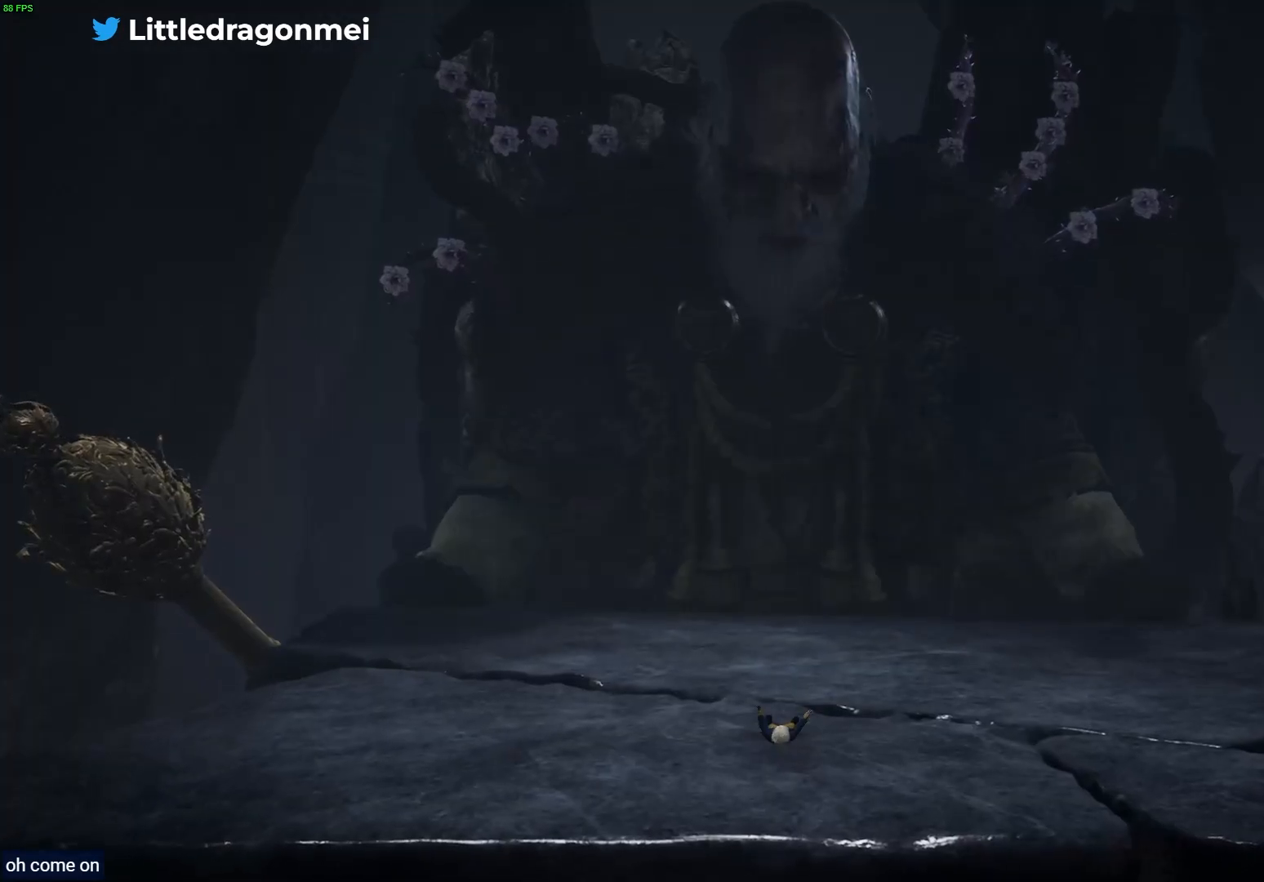
{"dt_ms": 500, "buttons": ["L2", "R1"], "left_stick": "left", "right_stick": "center", "events": [[467, "L2", "down"]]}
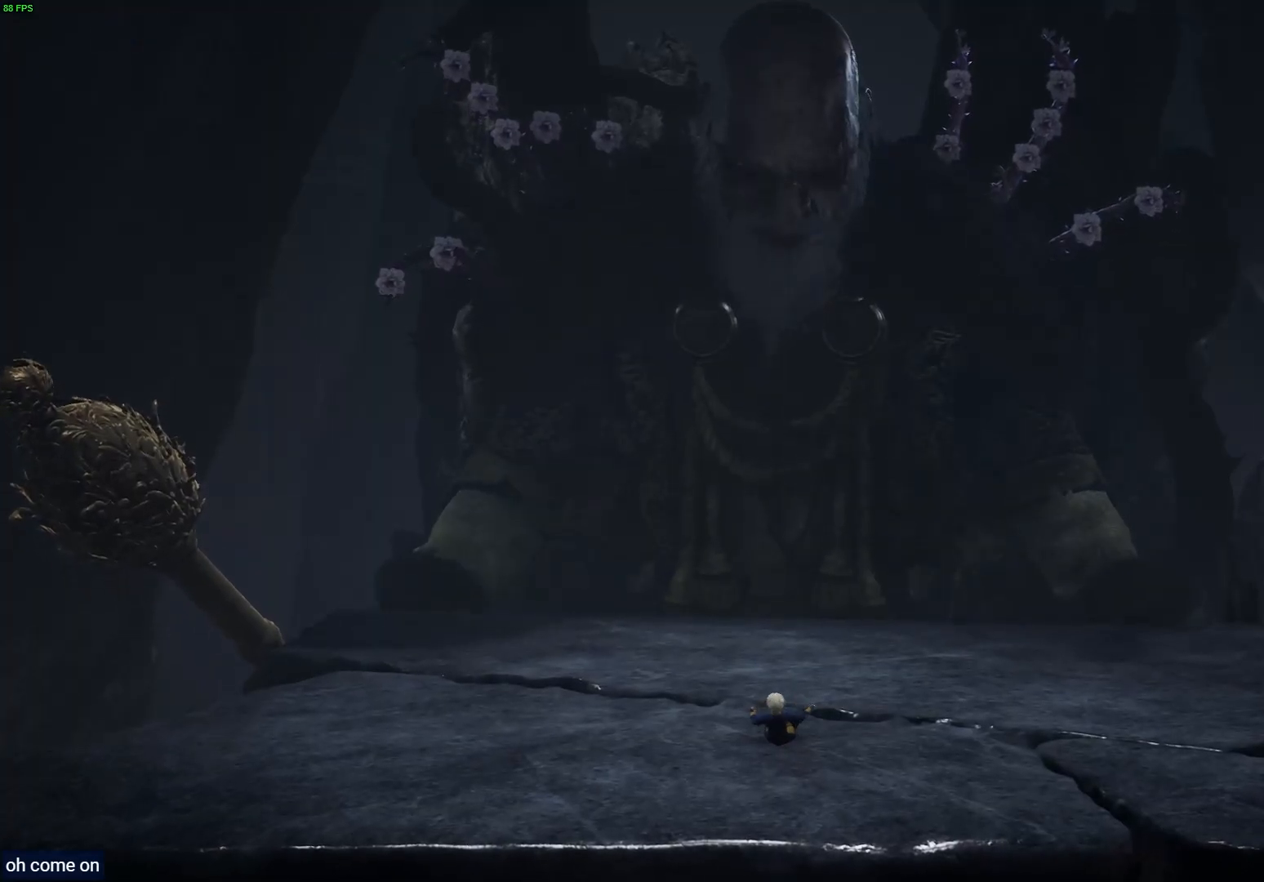
{"dt_ms": 500, "buttons": ["L2"], "left_stick": "left", "right_stick": "left", "events": [[33, "R1", "up"], [317, "right_stick", "left"]]}
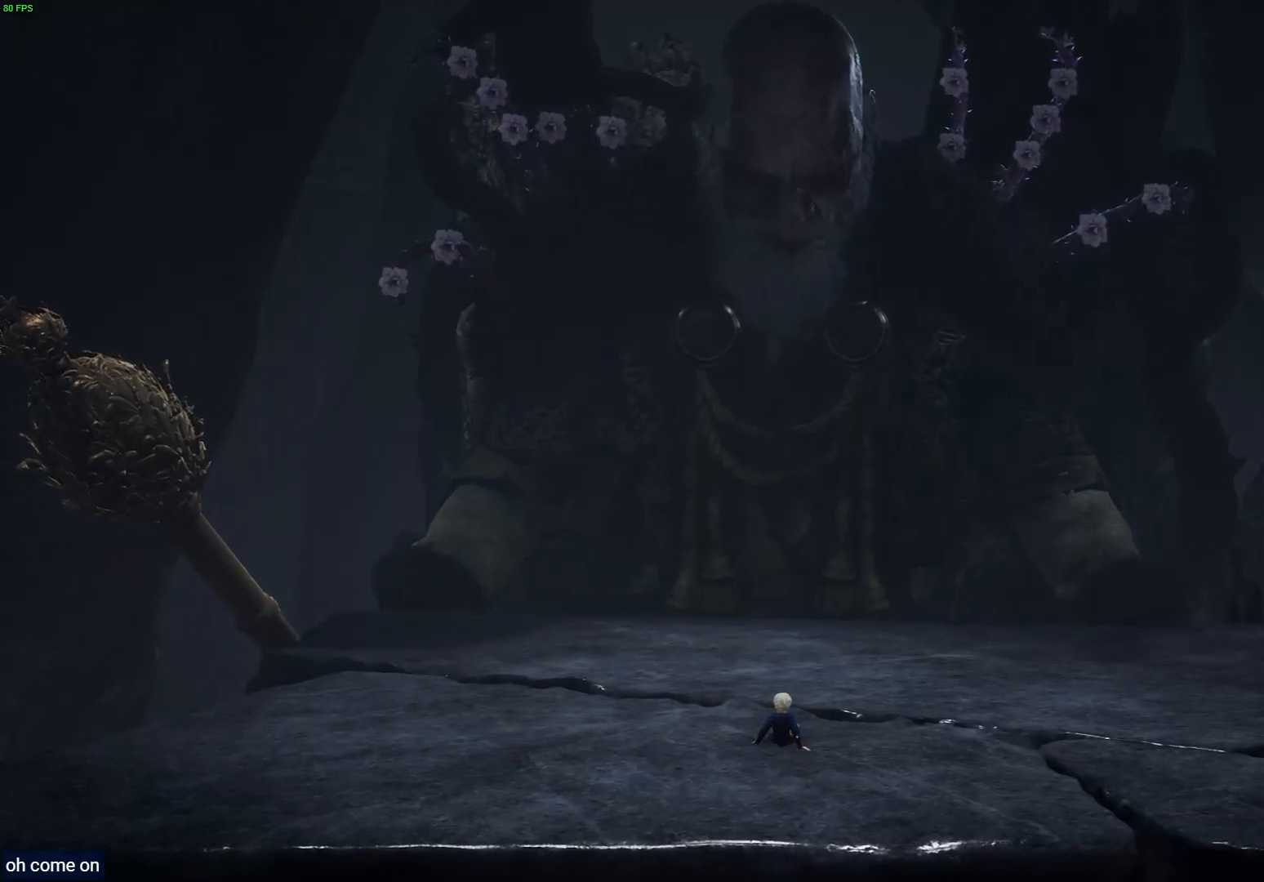
{"dt_ms": 500, "buttons": ["L2"], "left_stick": "left", "right_stick": "up-left", "events": [[17, "right_stick", "up-left"], [117, "left_stick", "center"], [367, "left_stick", "left"]]}
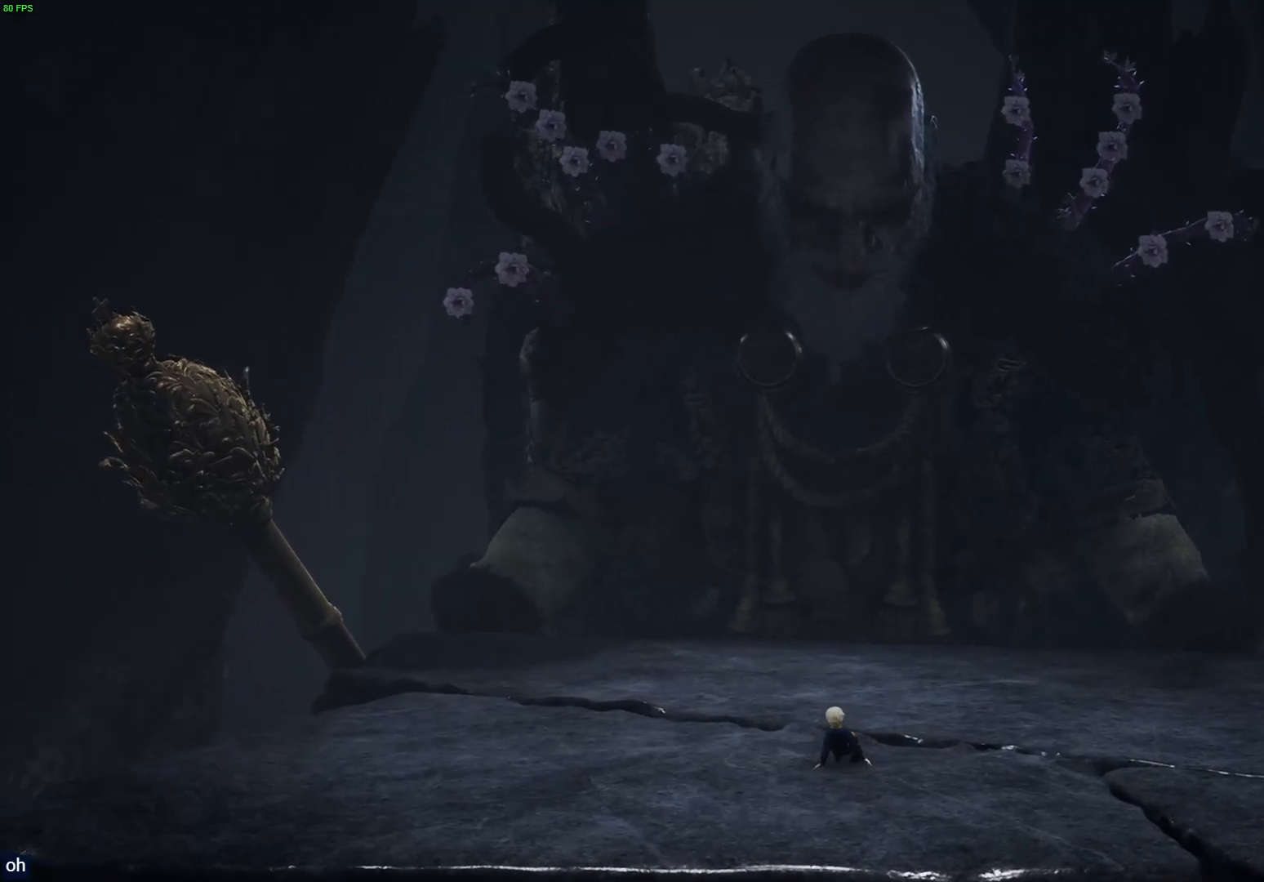
{"dt_ms": 500, "buttons": ["L2"], "left_stick": "left", "right_stick": "center", "events": [[133, "right_stick", "up"], [400, "right_stick", "center"]]}
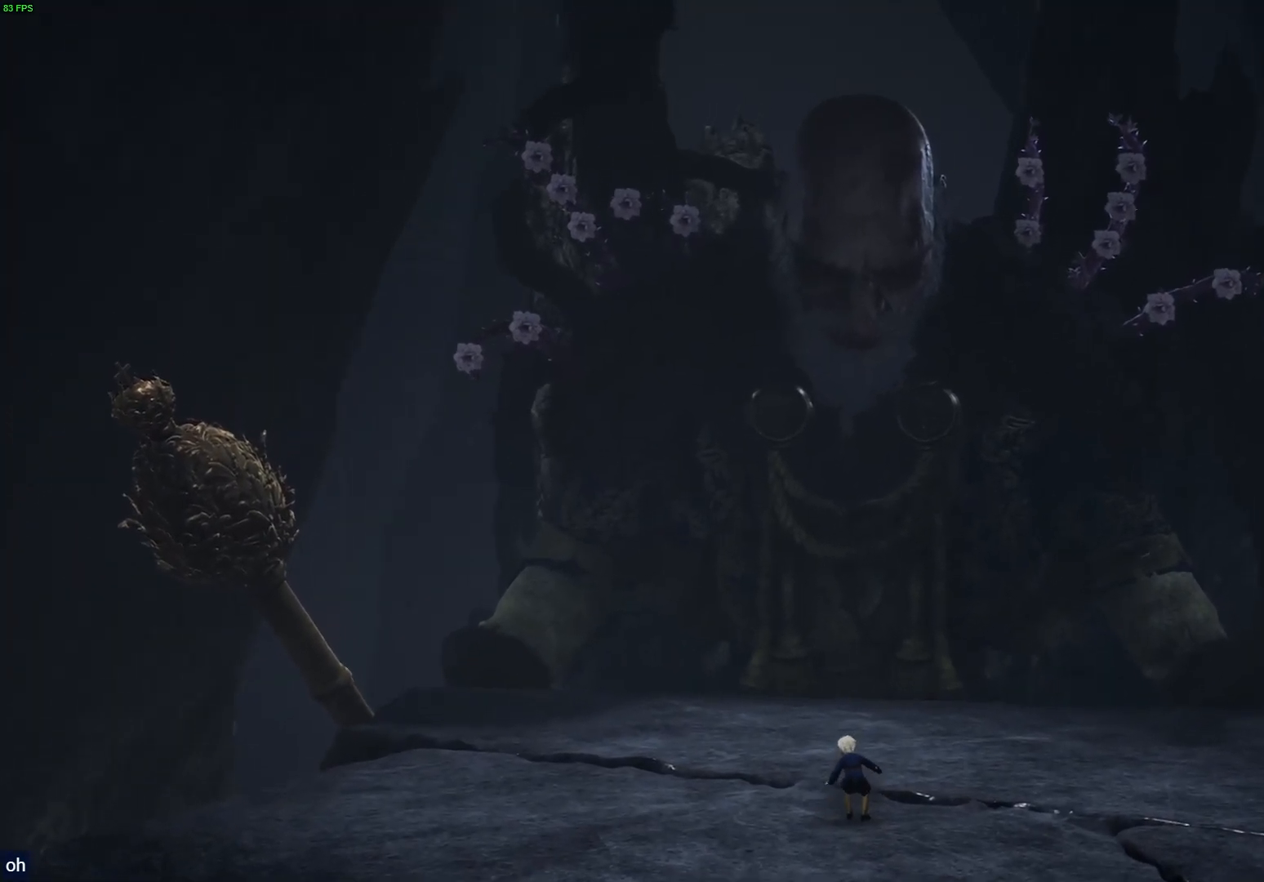
{"dt_ms": 500, "buttons": ["L2"], "left_stick": "left", "right_stick": "up-left", "events": [[167, "right_stick", "up"], [283, "right_stick", "up-left"]]}
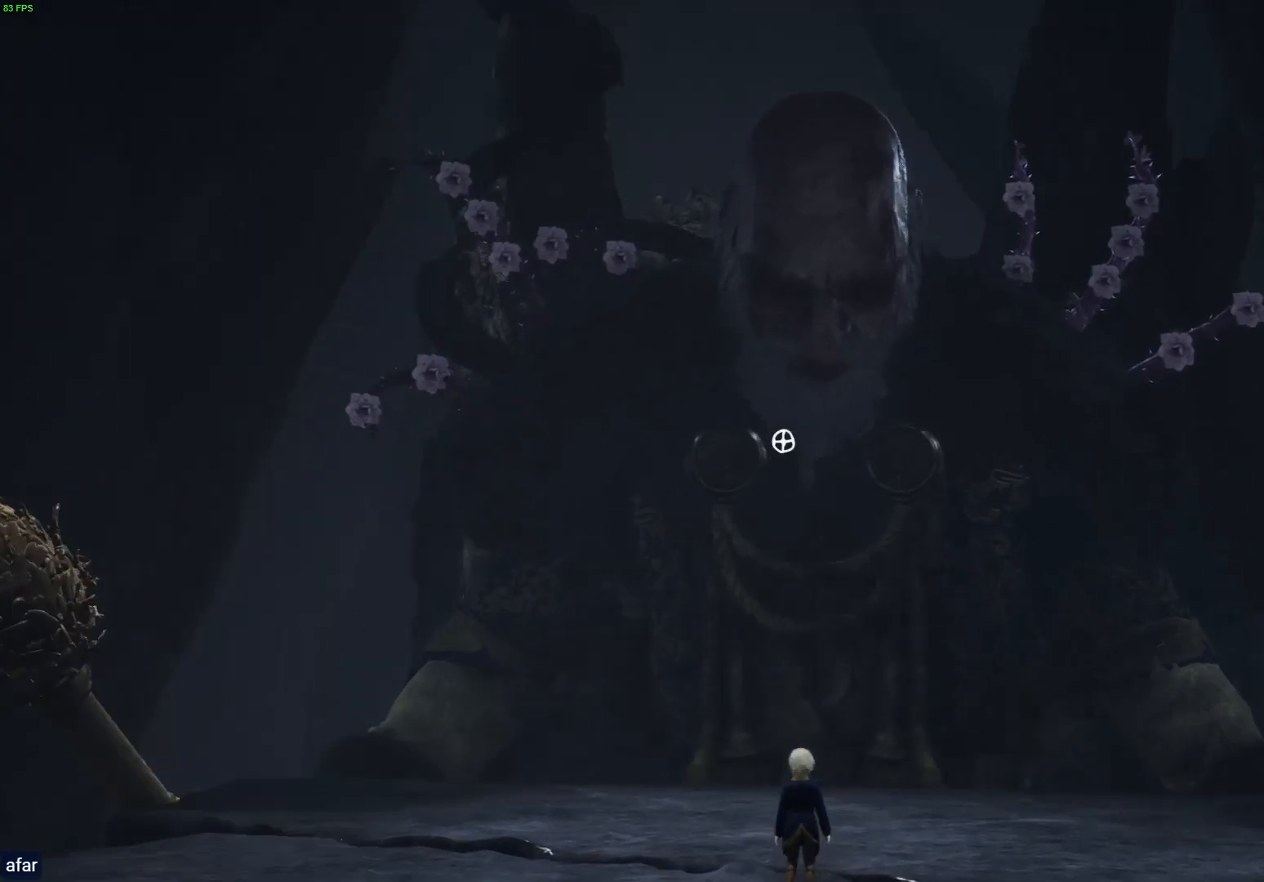
{"dt_ms": 500, "buttons": ["L2"], "left_stick": "left", "right_stick": "center", "events": [[350, "right_stick", "down-left"], [467, "right_stick", "center"]]}
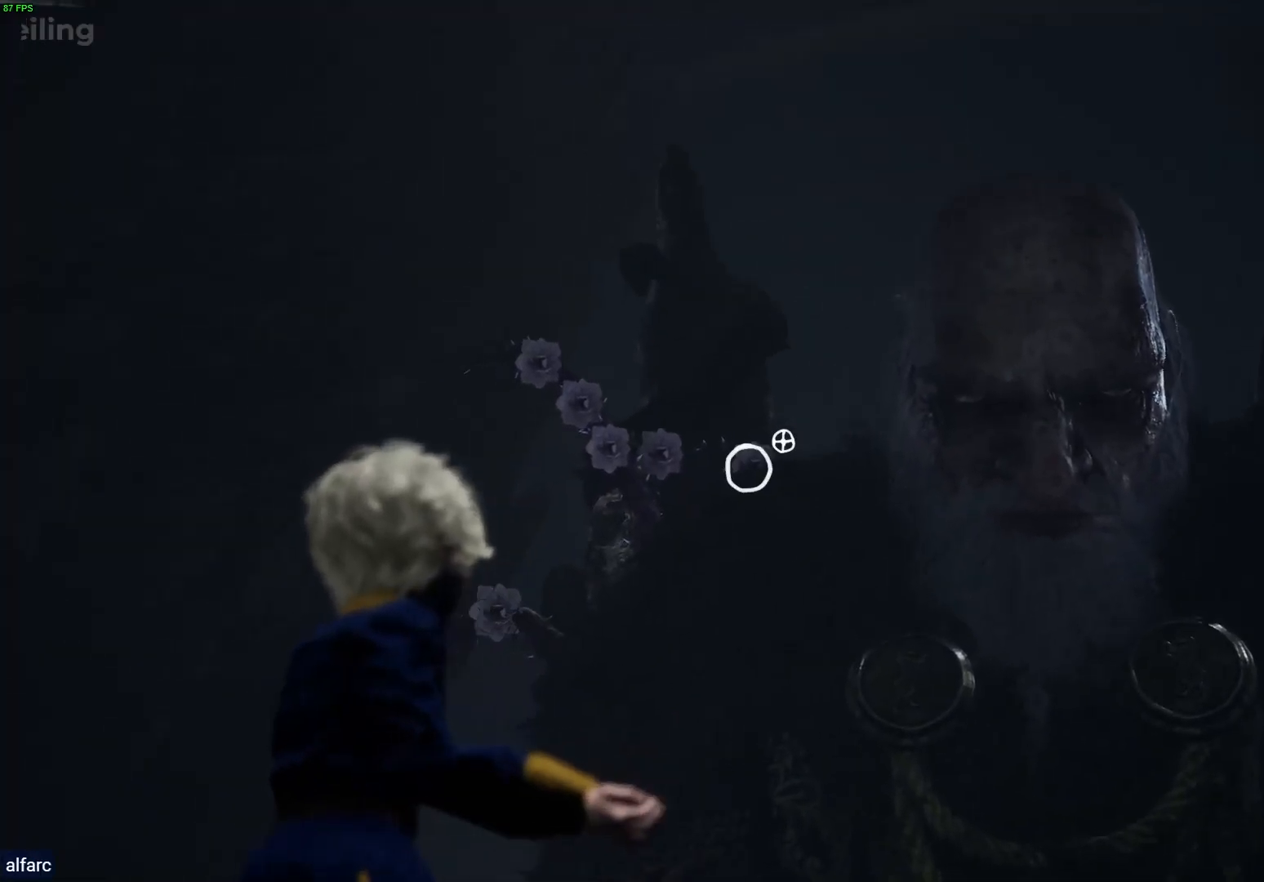
{"dt_ms": 500, "buttons": ["L2"], "left_stick": "left", "right_stick": "down-left", "events": [[367, "right_stick", "down-left"]]}
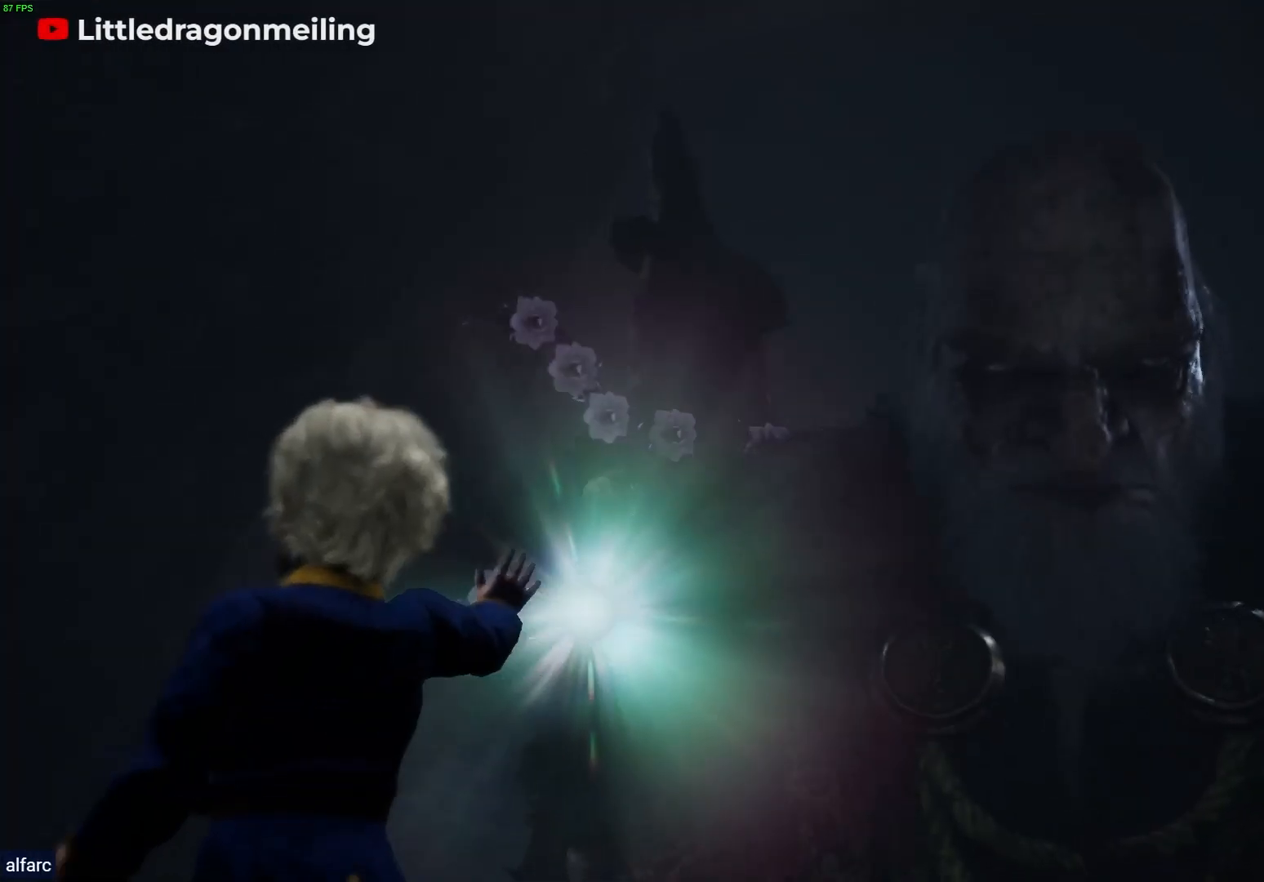
{"dt_ms": 500, "buttons": ["L2"], "left_stick": "left", "right_stick": "center", "events": [[17, "right_stick", "left"], [317, "right_stick", "center"]]}
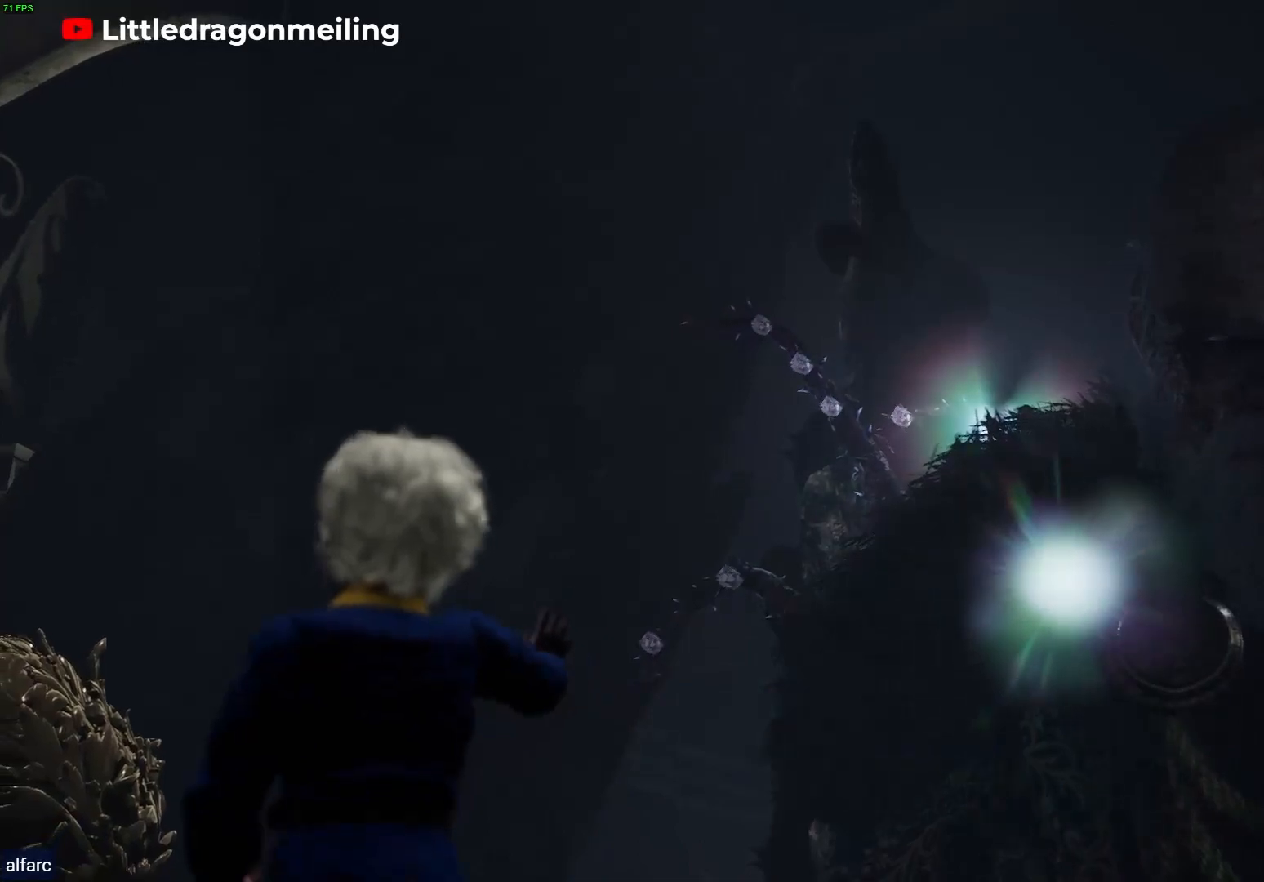
{"dt_ms": 500, "buttons": ["L2"], "left_stick": "left", "right_stick": "center", "events": []}
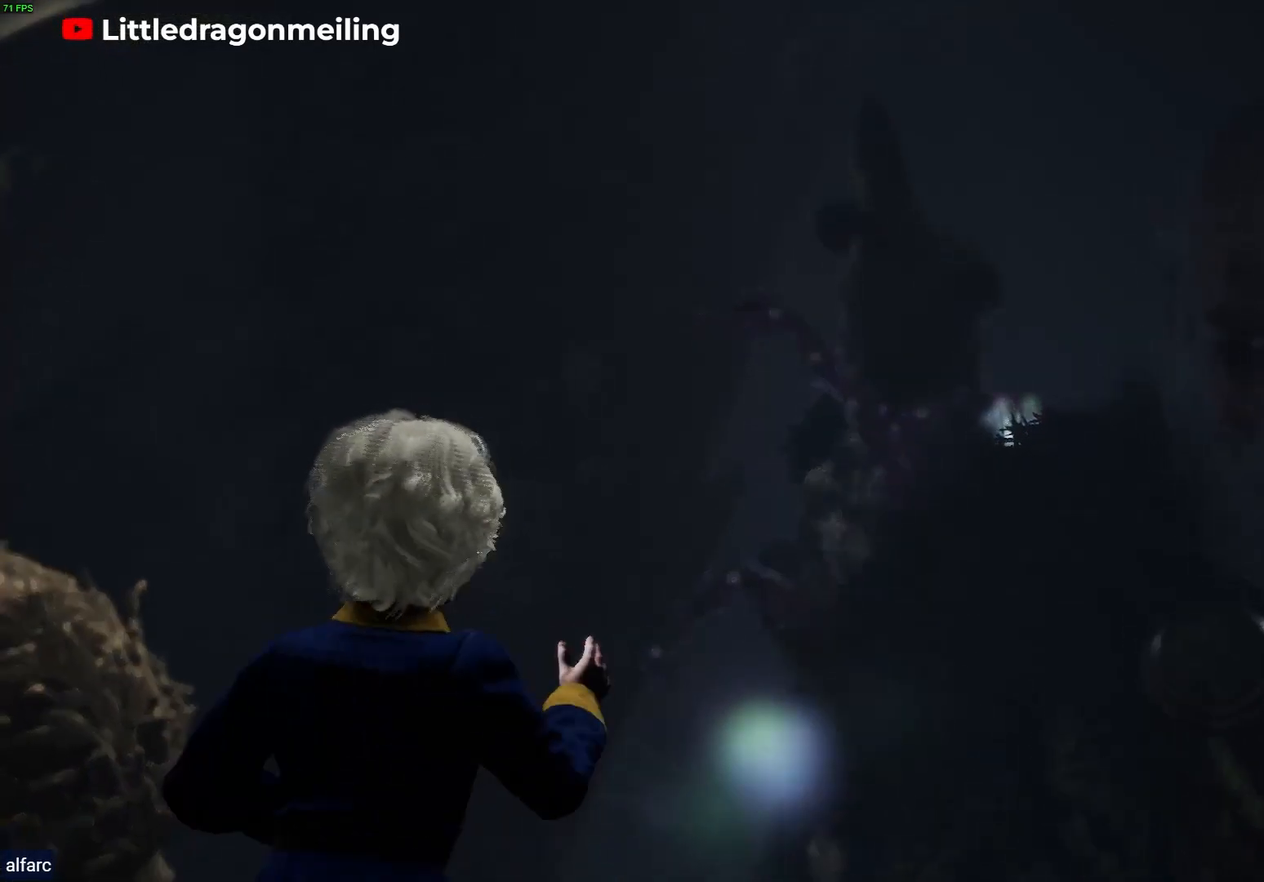
{"dt_ms": 500, "buttons": ["L2"], "left_stick": "left", "right_stick": "center", "events": []}
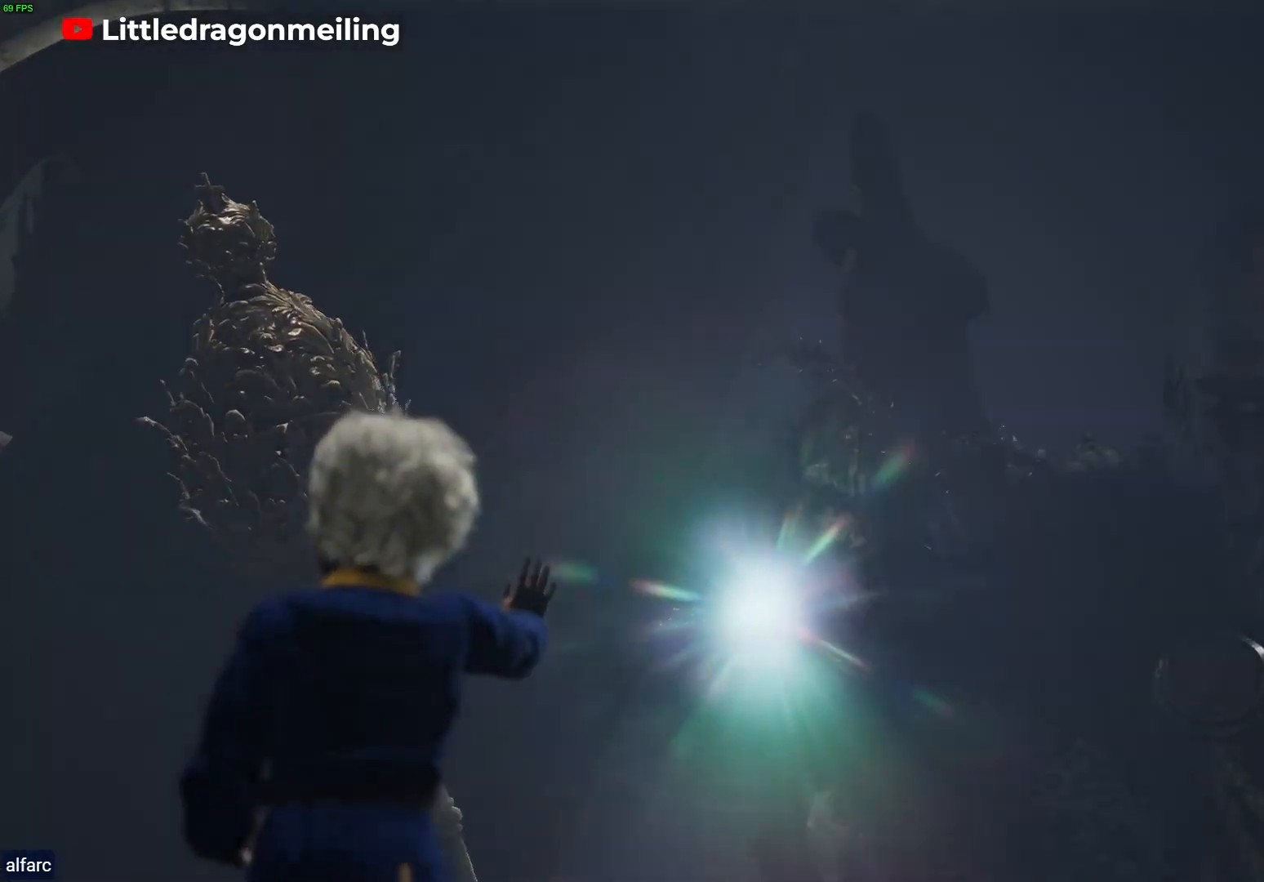
{"dt_ms": 500, "buttons": [], "left_stick": "down-right", "right_stick": "down-right", "events": [[117, "right_stick", "down-right"], [133, "left_stick", "center"], [217, "left_stick", "right"], [267, "left_stick", "down-right"], [317, "L2", "up"]]}
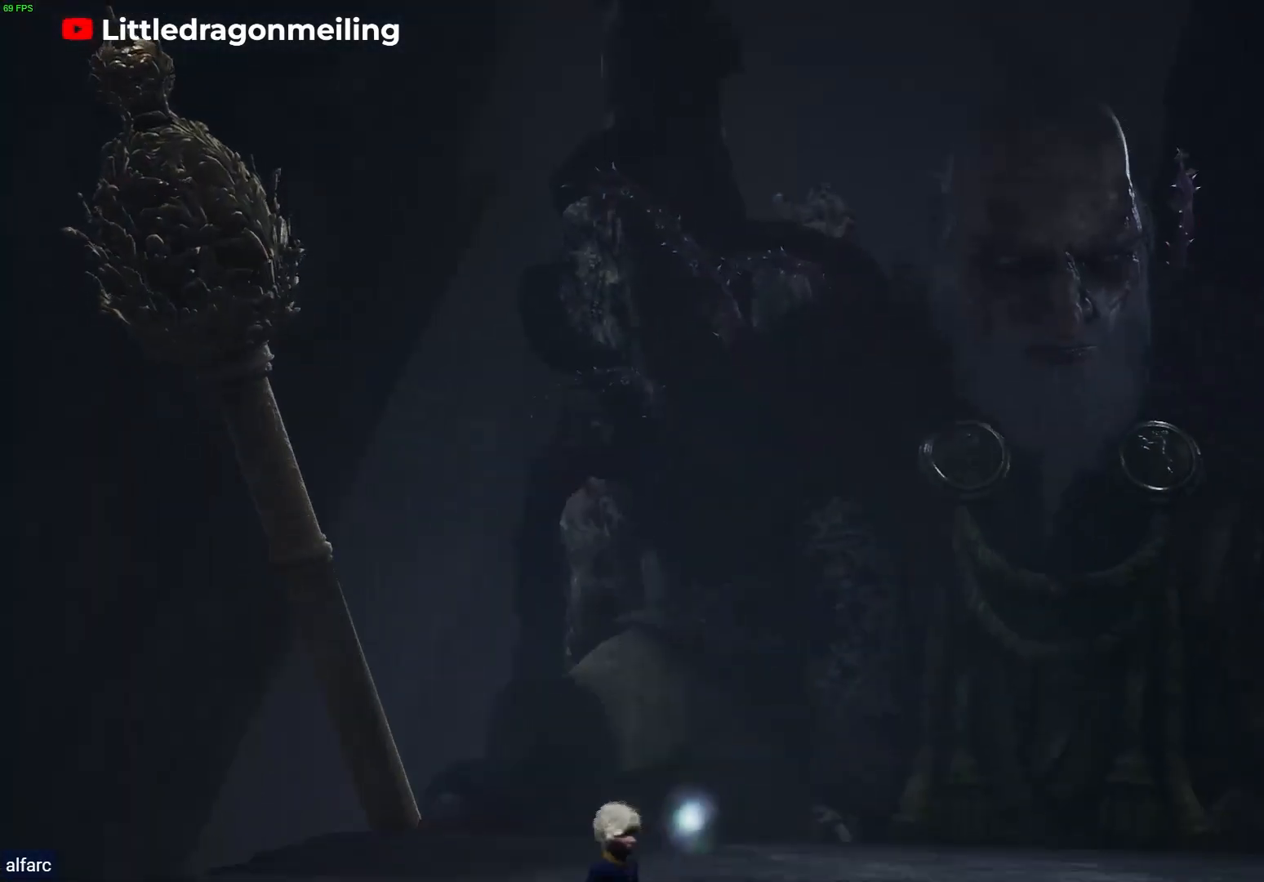
{"dt_ms": 500, "buttons": ["R1"], "left_stick": "right", "right_stick": "center", "events": [[117, "right_stick", "center"], [250, "left_stick", "right"], [300, "R1", "down"]]}
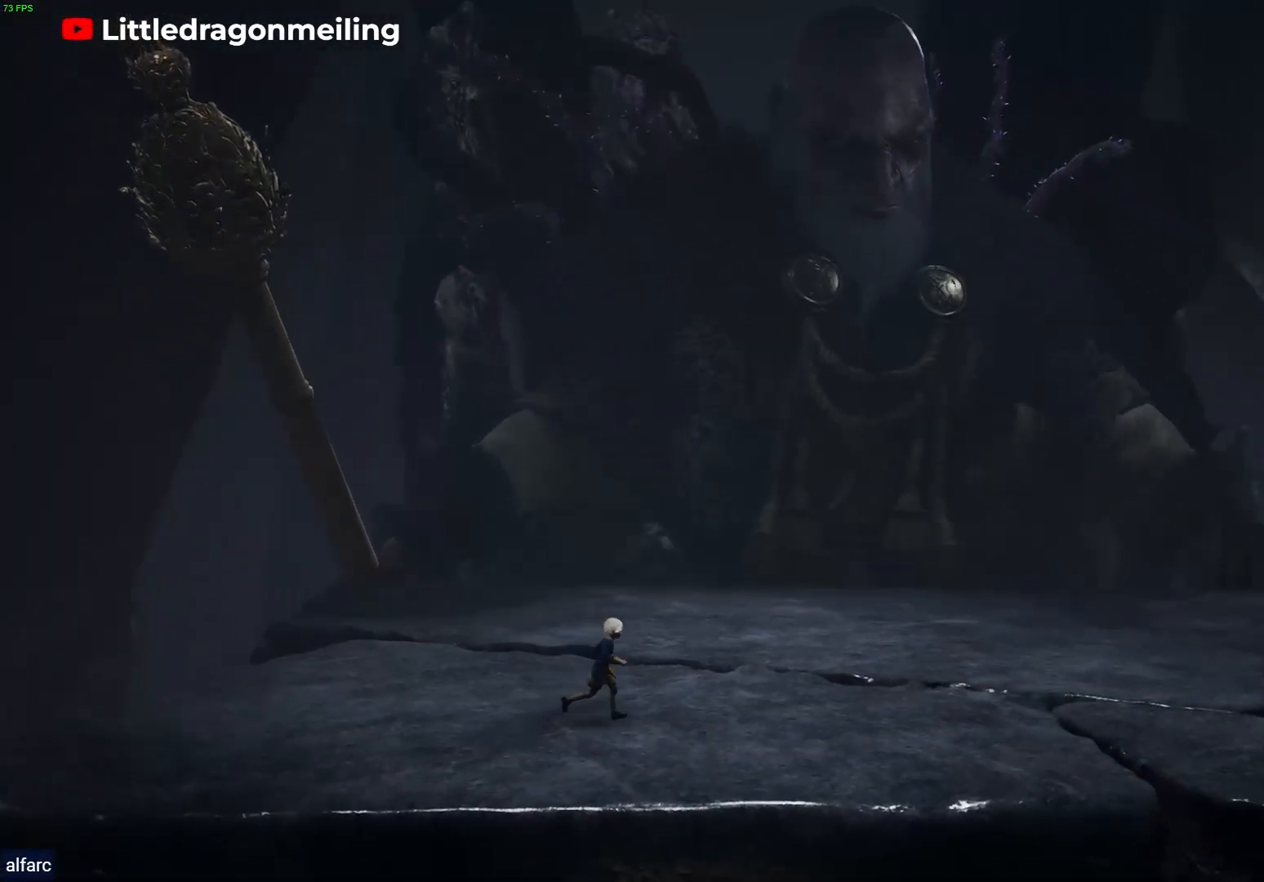
{"dt_ms": 500, "buttons": ["R1"], "left_stick": "up-right", "right_stick": "center", "events": [[400, "left_stick", "up-right"]]}
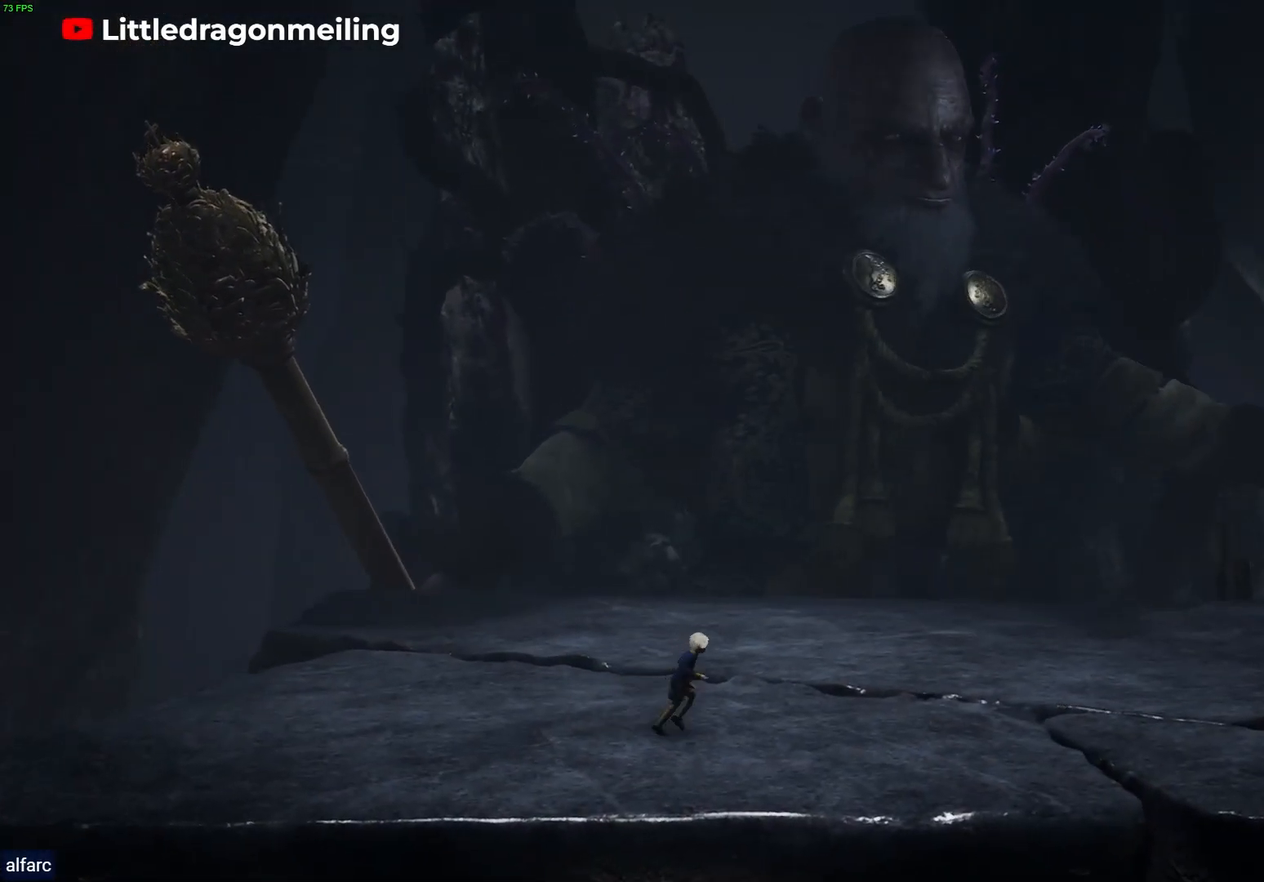
{"dt_ms": 500, "buttons": [], "left_stick": "up-right", "right_stick": "center", "events": [[367, "R1", "up"]]}
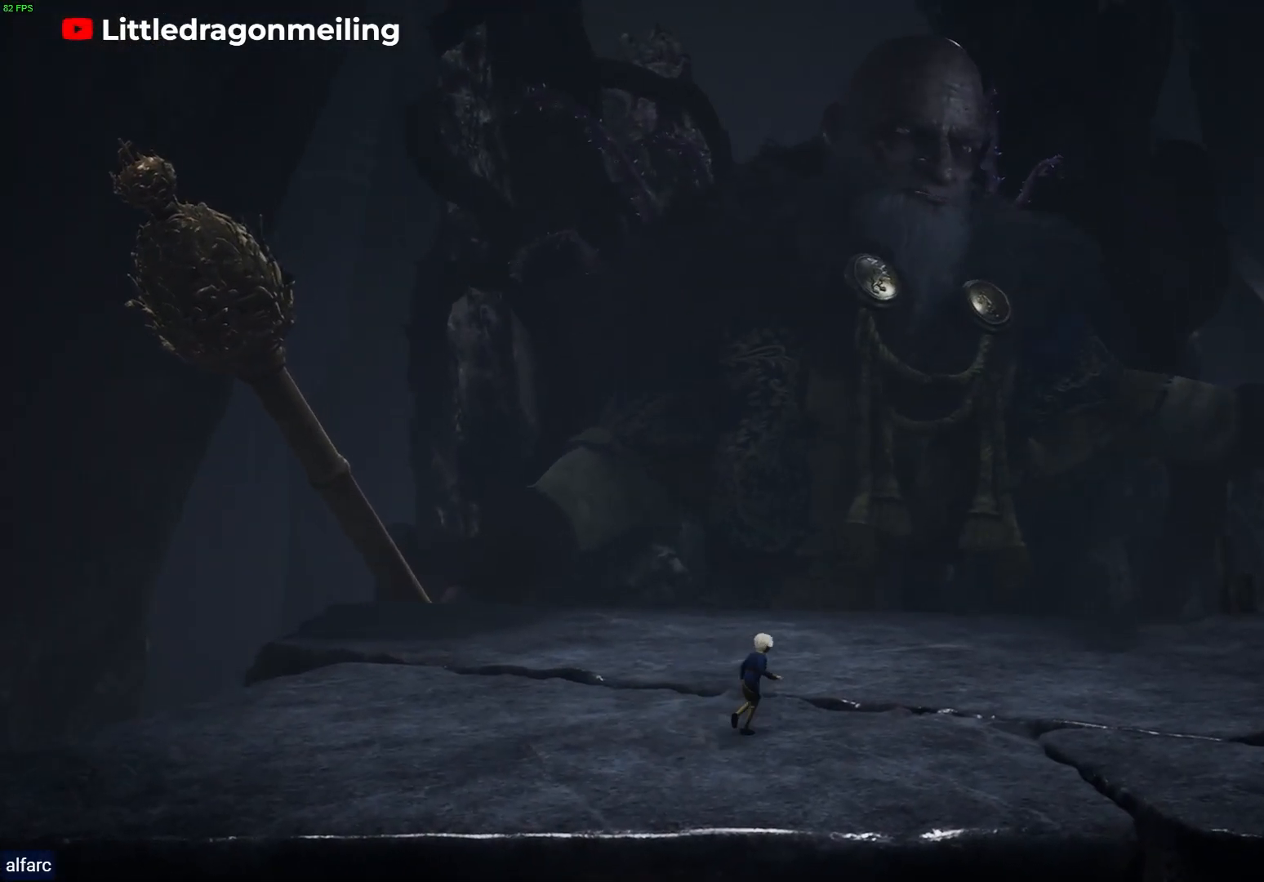
{"dt_ms": 500, "buttons": [], "left_stick": "up-right", "right_stick": "center", "events": []}
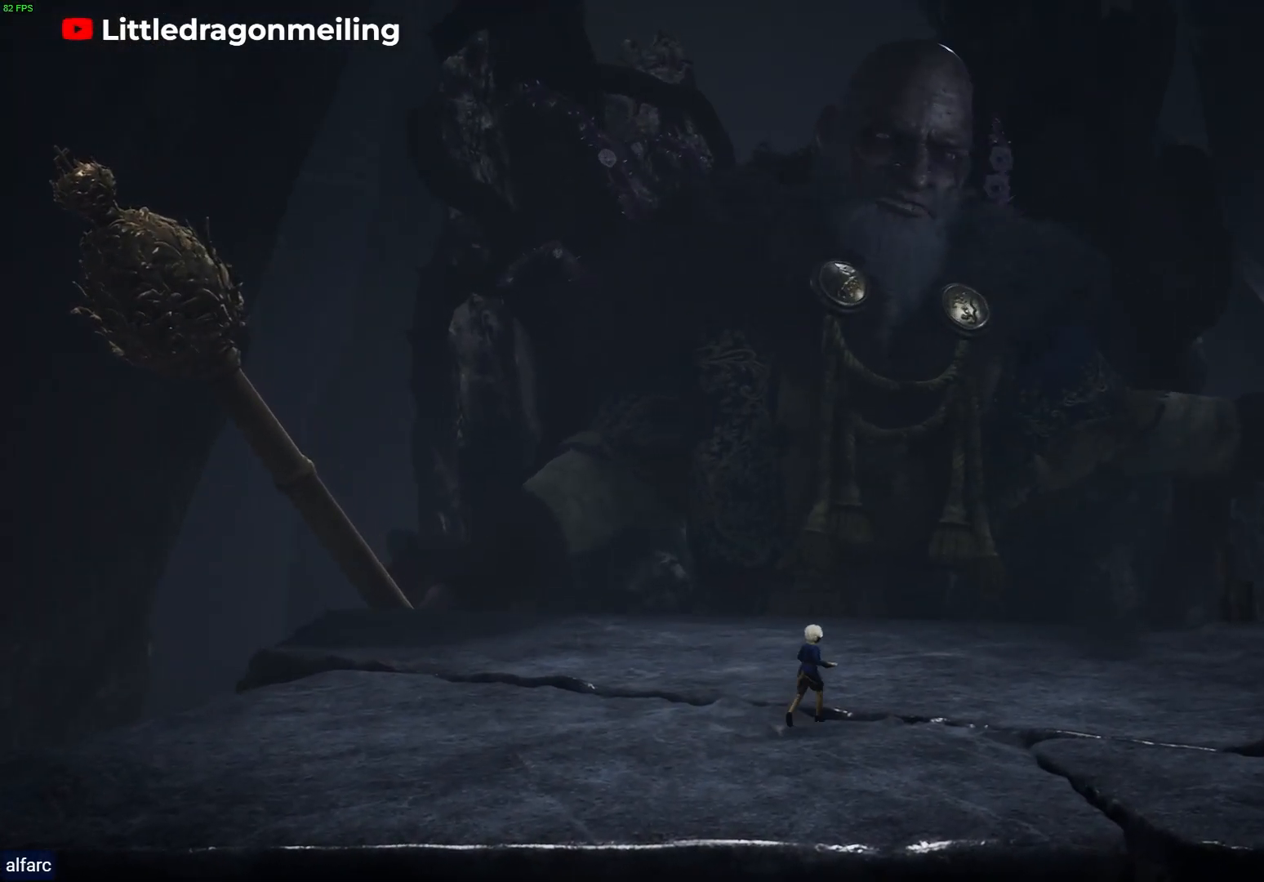
{"dt_ms": 500, "buttons": [], "left_stick": "right", "right_stick": "center", "events": [[217, "left_stick", "right"]]}
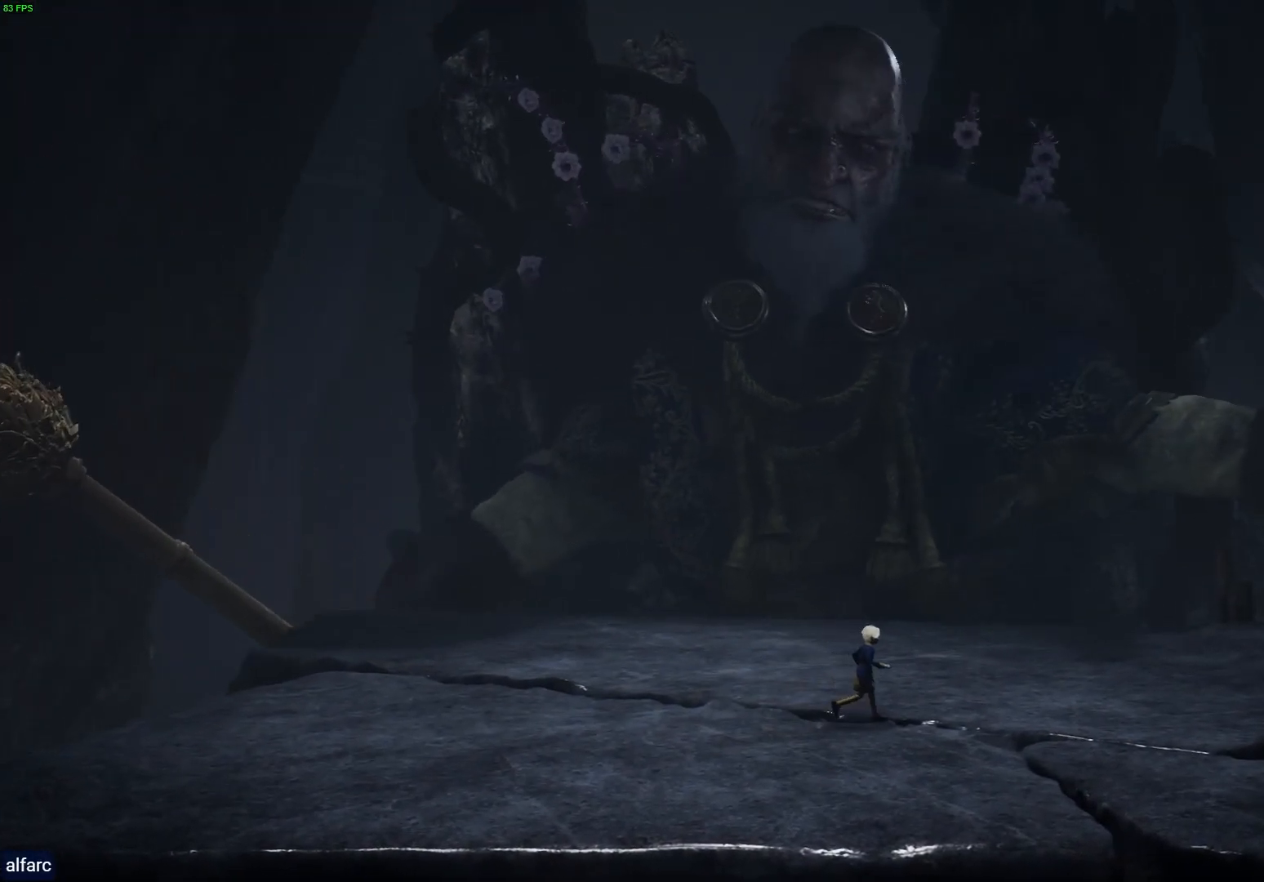
{"dt_ms": 500, "buttons": ["CROSS"], "left_stick": "up-right", "right_stick": "center", "events": [[133, "CROSS", "down"], [183, "left_stick", "up-right"]]}
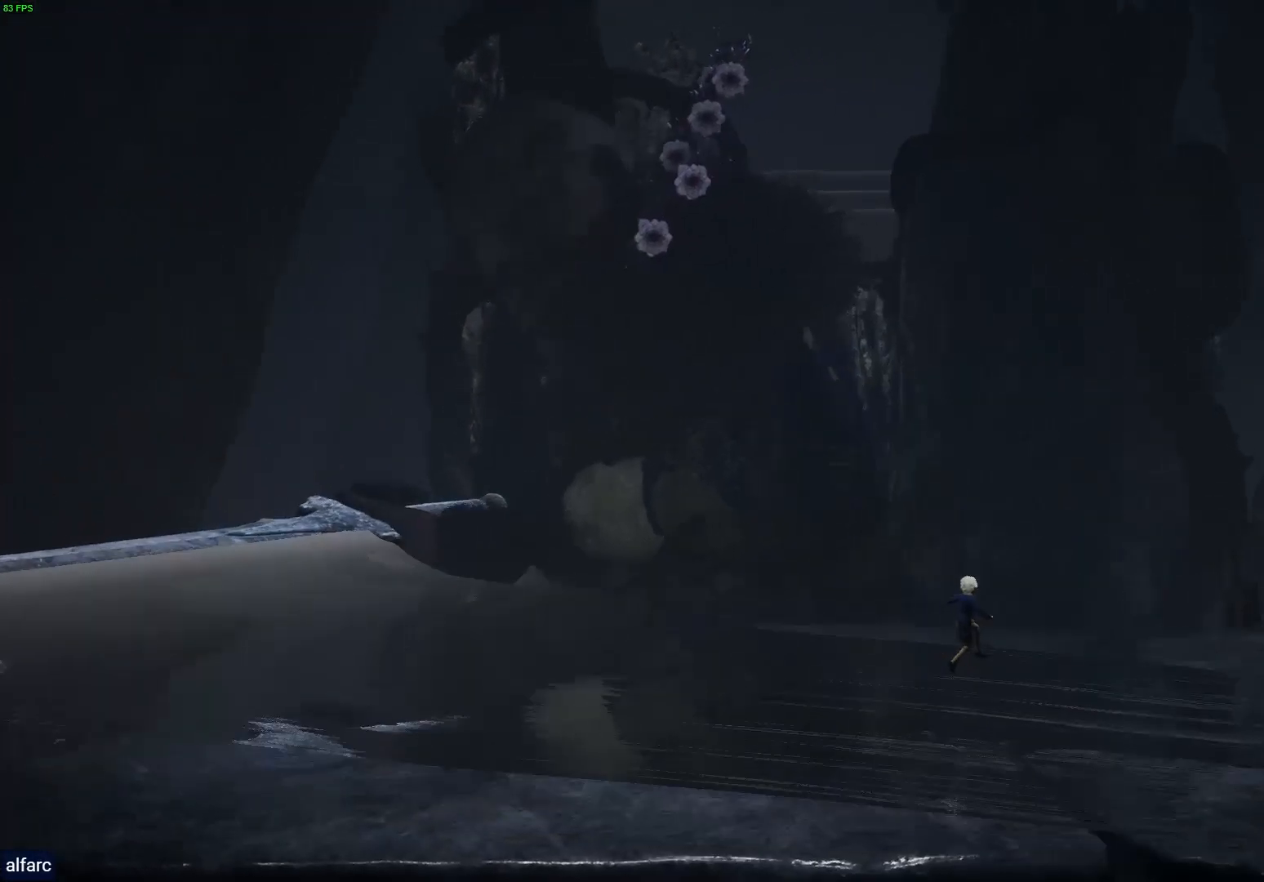
{"dt_ms": 500, "buttons": [], "left_stick": "up-left", "right_stick": "center", "events": [[133, "left_stick", "right"], [217, "CROSS", "up"], [383, "left_stick", "up-left"]]}
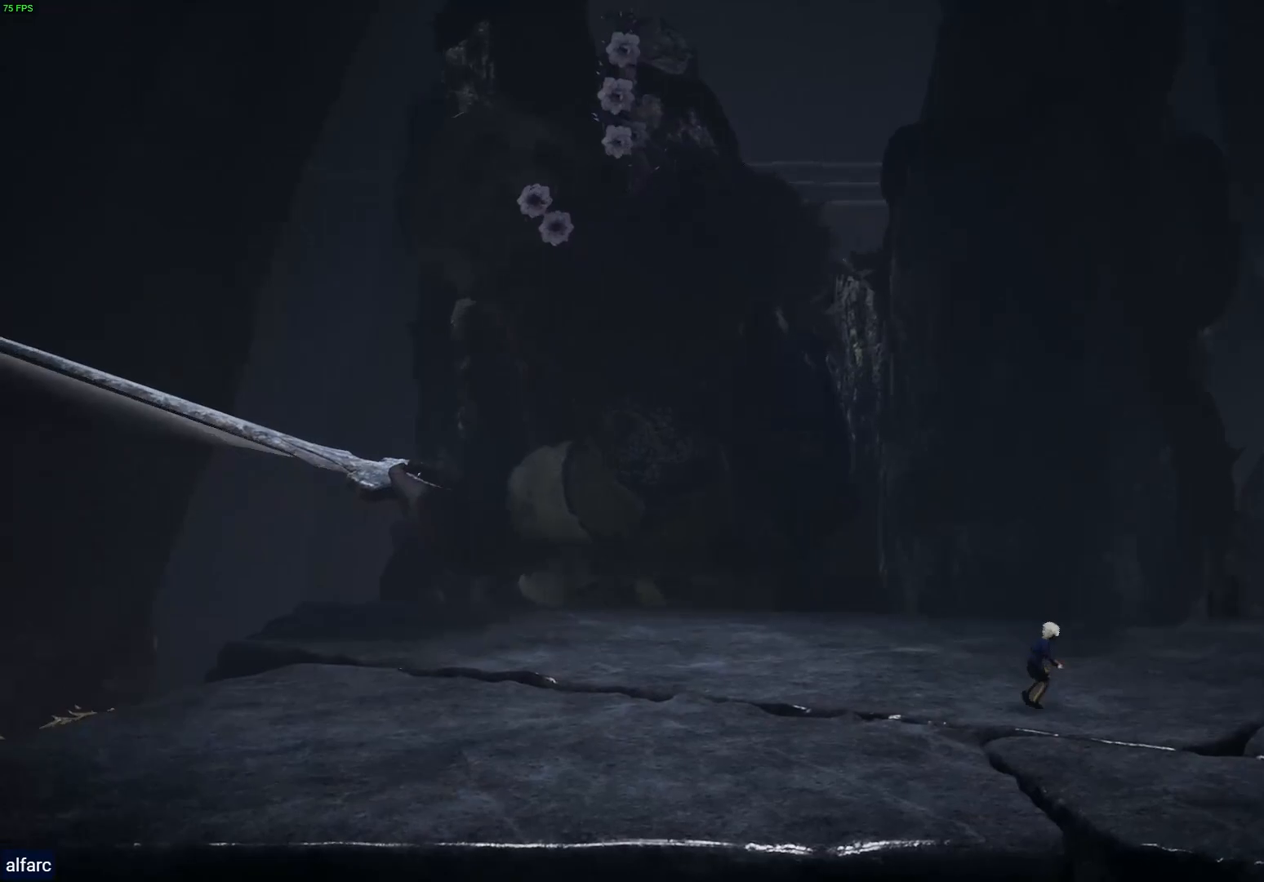
{"dt_ms": 500, "buttons": ["L2", "R1"], "left_stick": "center", "right_stick": "up-left", "events": [[33, "L2", "down"], [67, "right_stick", "up-left"], [133, "R1", "down"], [467, "left_stick", "center"]]}
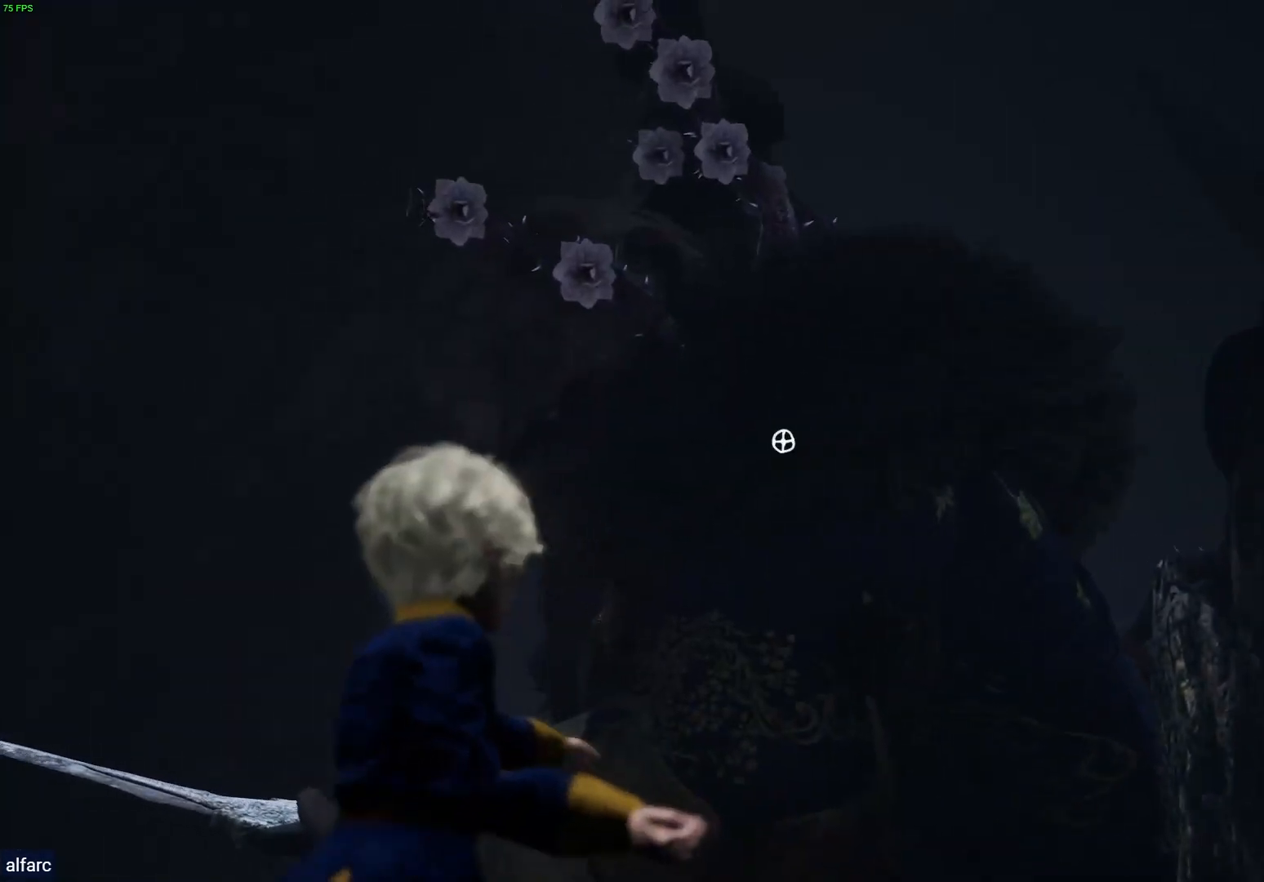
{"dt_ms": 500, "buttons": ["L2", "R1"], "left_stick": "center", "right_stick": "right", "events": [[250, "right_stick", "up-right"], [450, "right_stick", "right"]]}
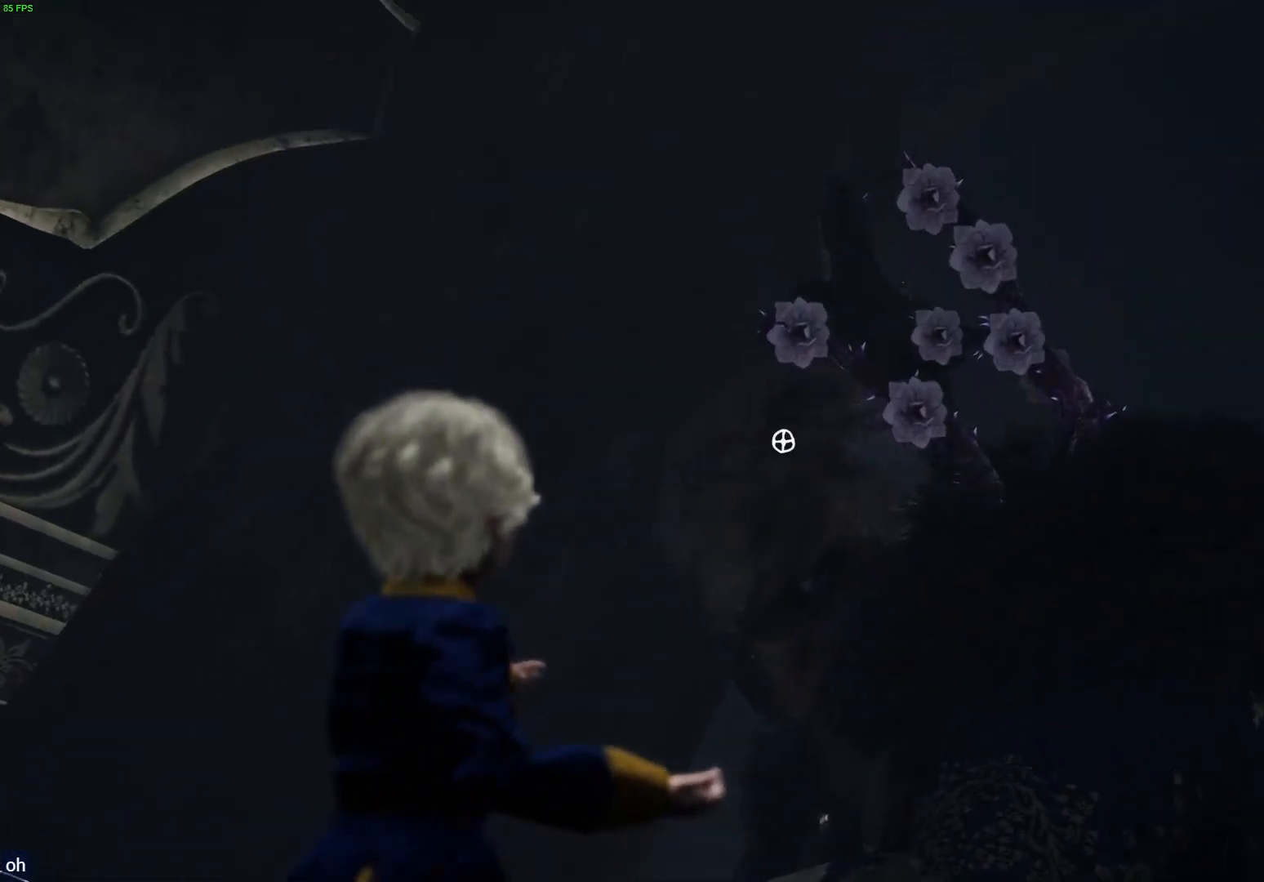
{"dt_ms": 500, "buttons": ["L2"], "left_stick": "center", "right_stick": "center", "events": [[133, "right_stick", "down"], [217, "right_stick", "center"], [400, "R1", "up"]]}
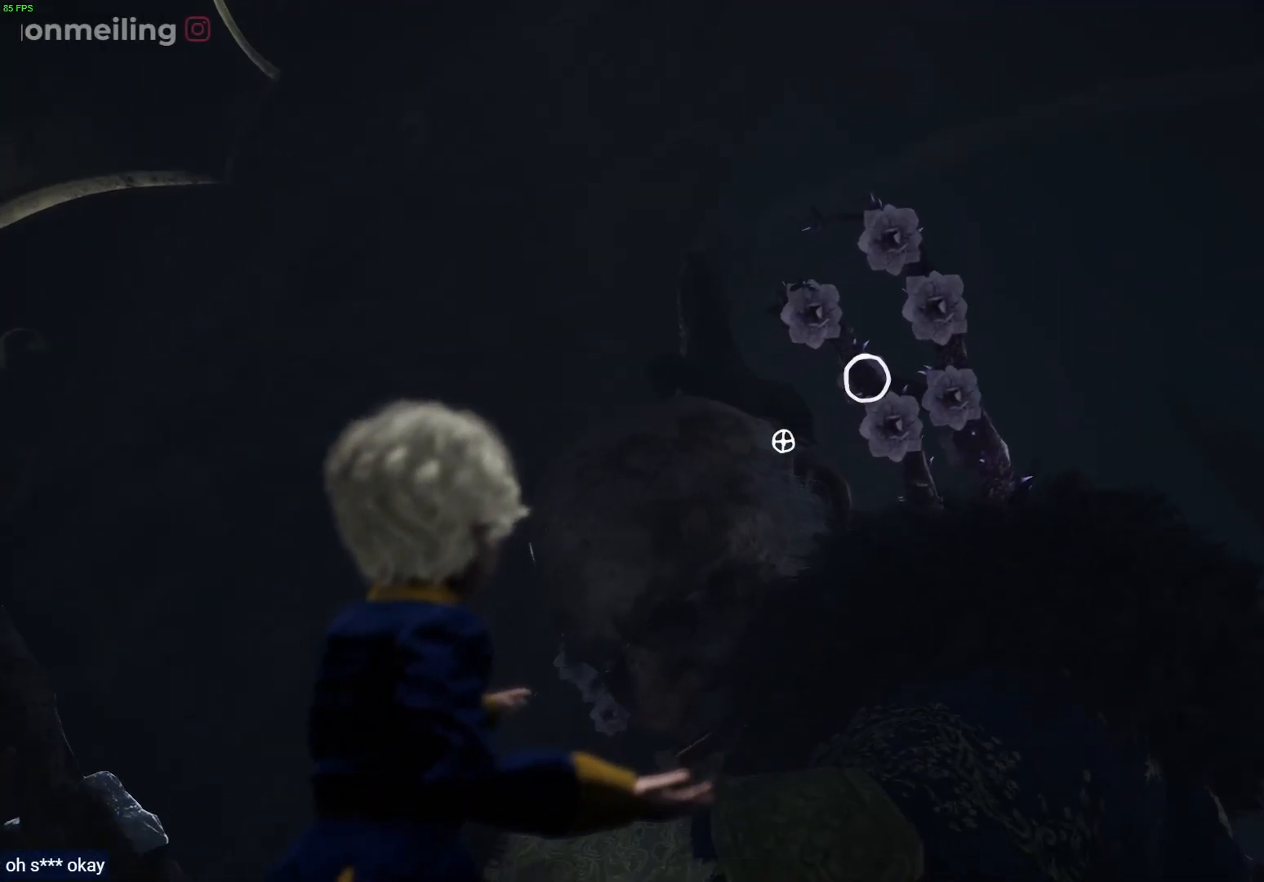
{"dt_ms": 500, "buttons": ["L2"], "left_stick": "right", "right_stick": "right", "events": [[333, "left_stick", "right"], [433, "right_stick", "right"]]}
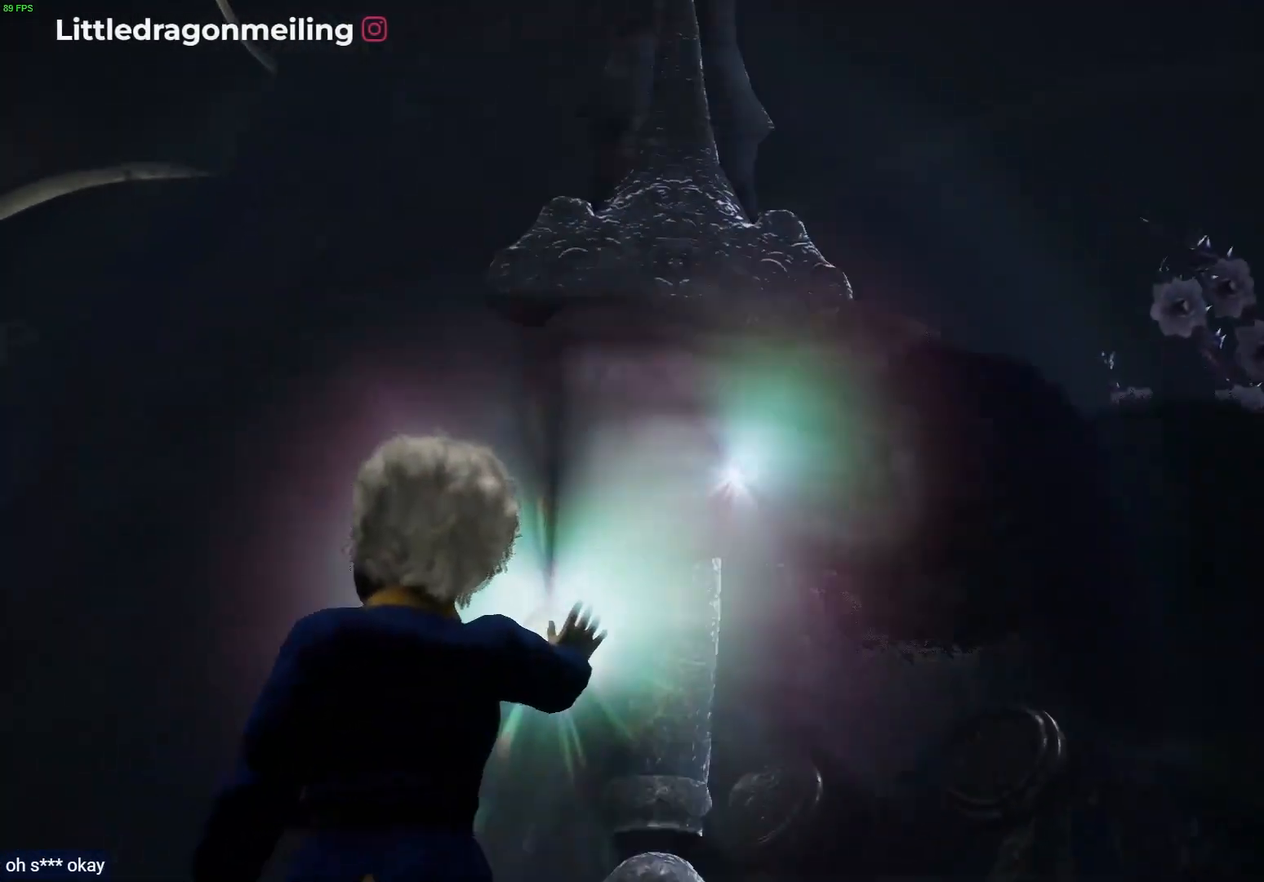
{"dt_ms": 500, "buttons": ["L2"], "left_stick": "right", "right_stick": "down-right", "events": [[367, "right_stick", "center"], [483, "right_stick", "down-right"]]}
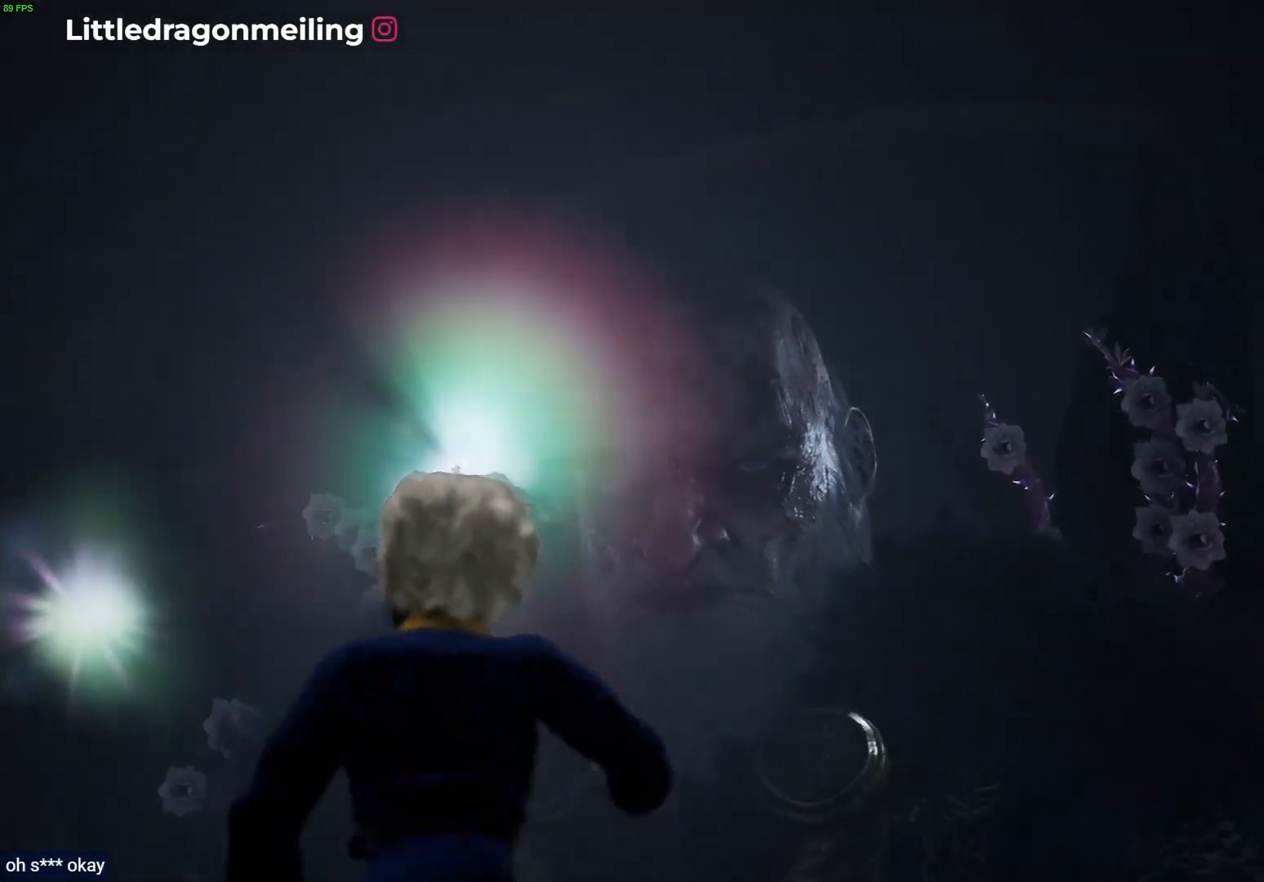
{"dt_ms": 500, "buttons": ["L2"], "left_stick": "right", "right_stick": "right", "events": [[117, "right_stick", "down"], [217, "right_stick", "center"], [317, "right_stick", "right"]]}
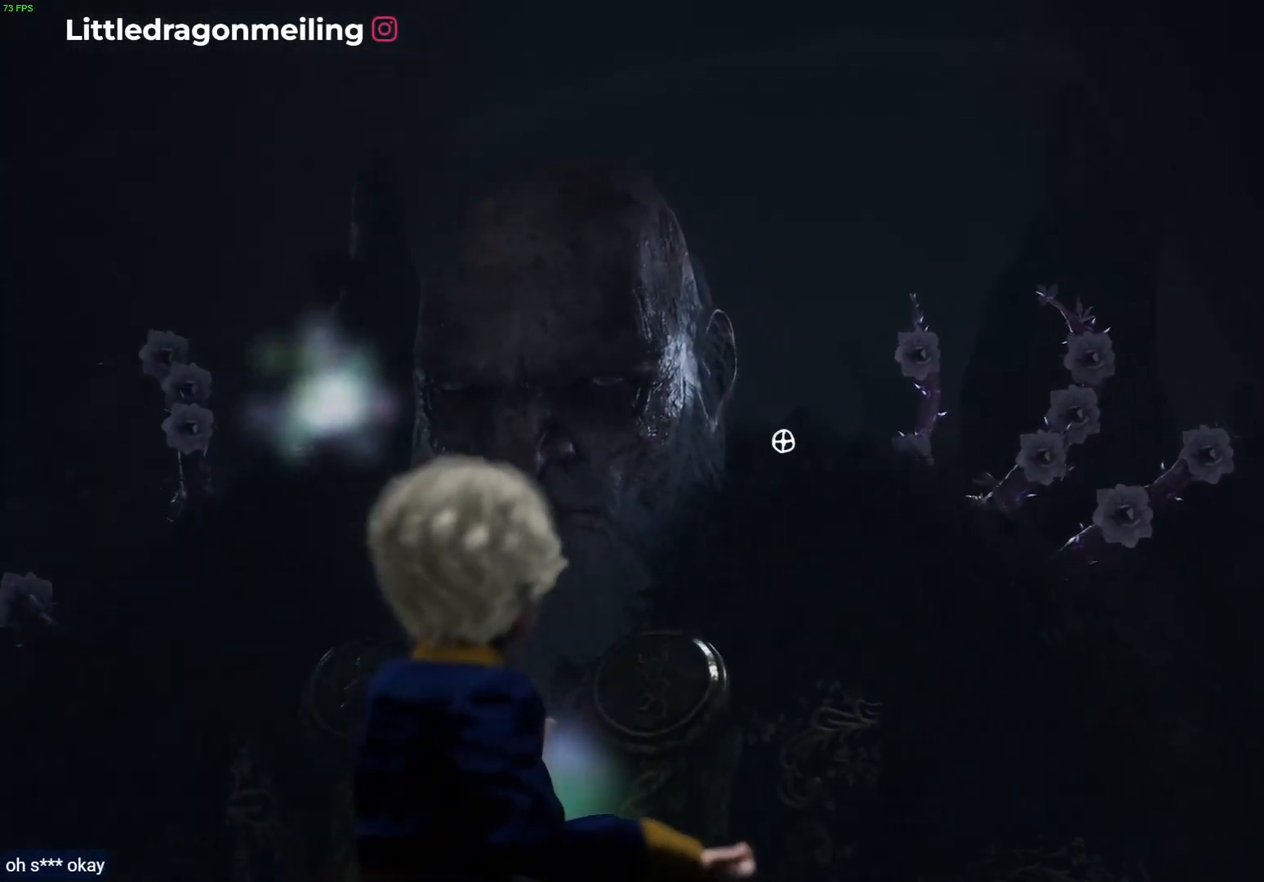
{"dt_ms": 500, "buttons": ["L2"], "left_stick": "center", "right_stick": "center", "events": [[217, "right_stick", "center"], [333, "left_stick", "center"]]}
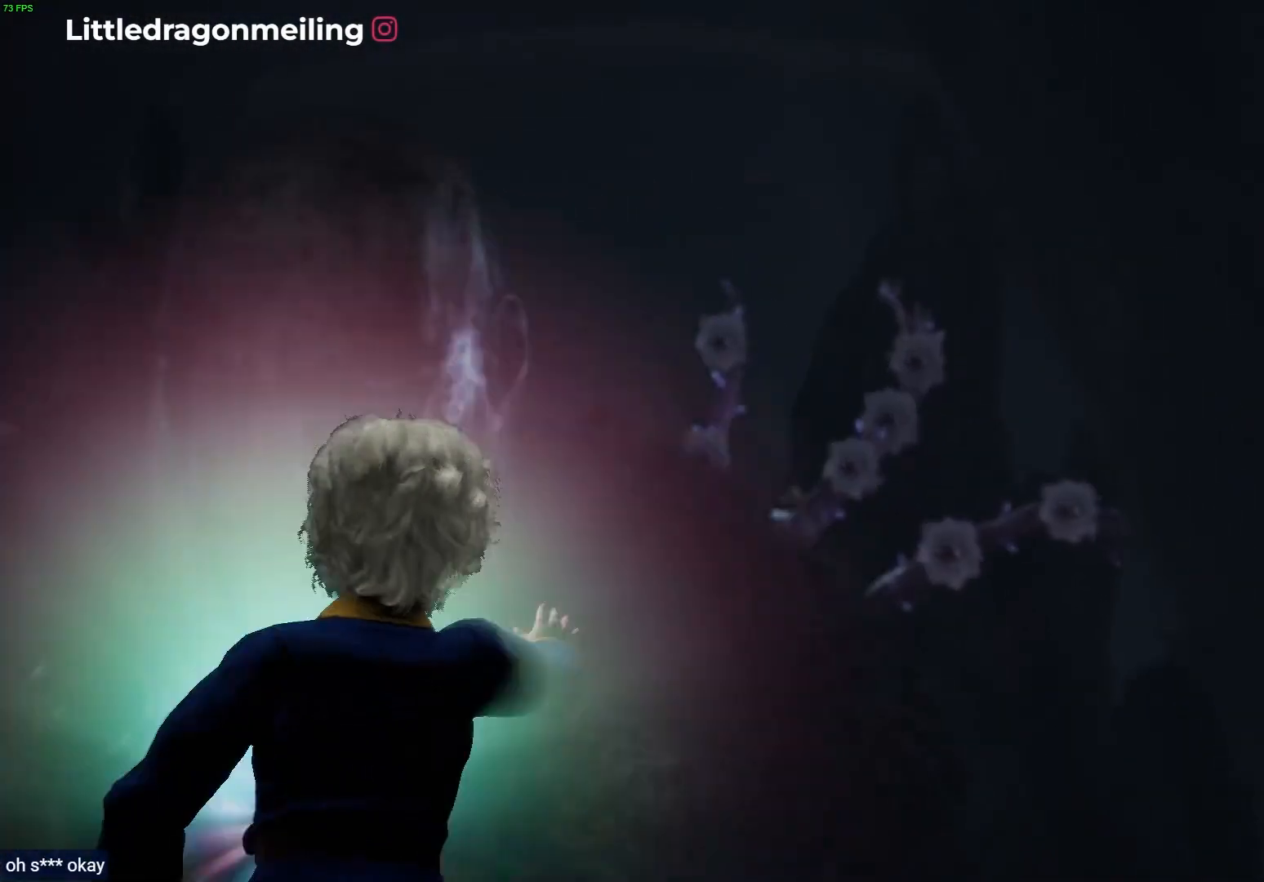
{"dt_ms": 1000, "buttons": ["R1"], "left_stick": "down", "right_stick": "center"}
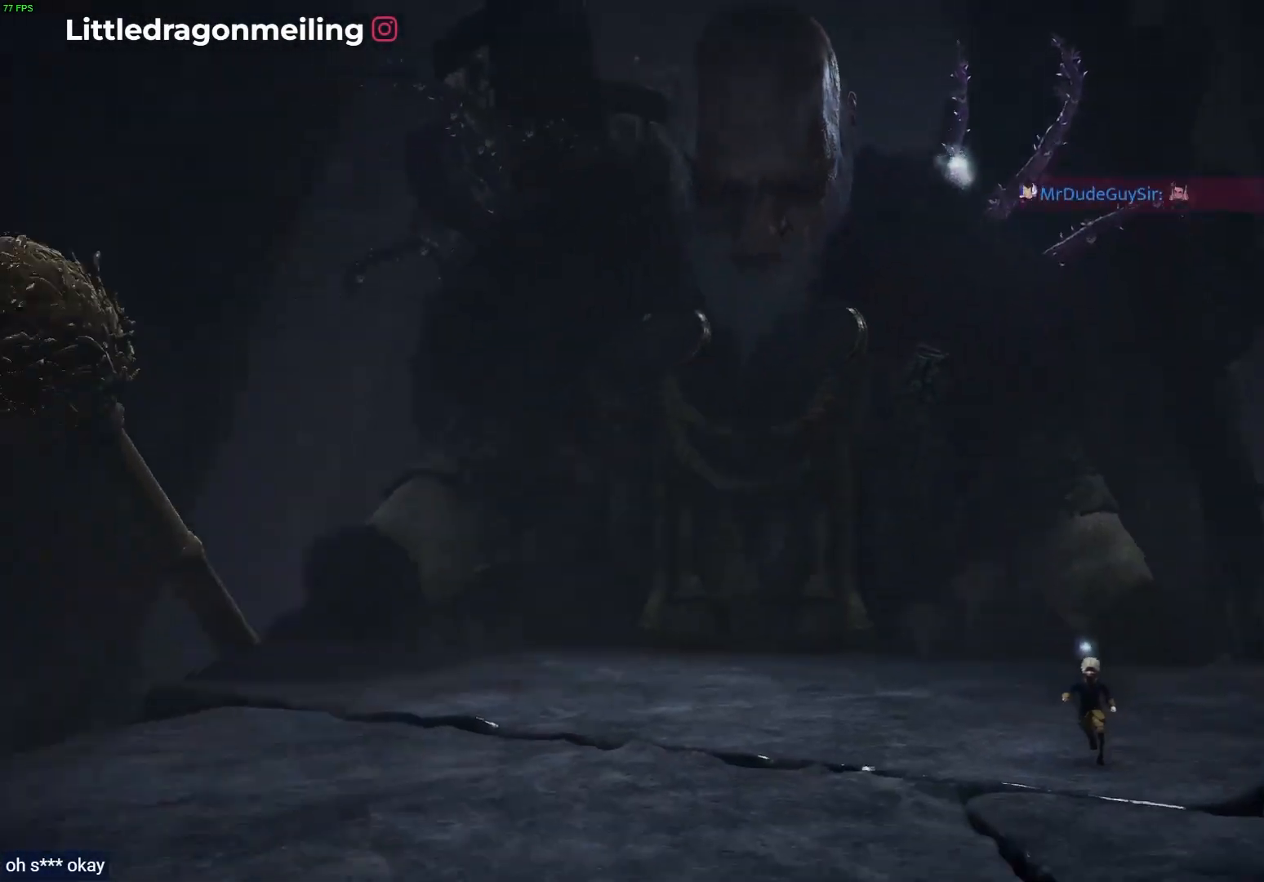
{"dt_ms": 500, "buttons": ["L2"], "left_stick": "right", "right_stick": "up", "events": [[17, "left_stick", "down-left"], [250, "R1", "up"], [317, "L2", "down"], [350, "left_stick", "right"], [450, "right_stick", "up"]]}